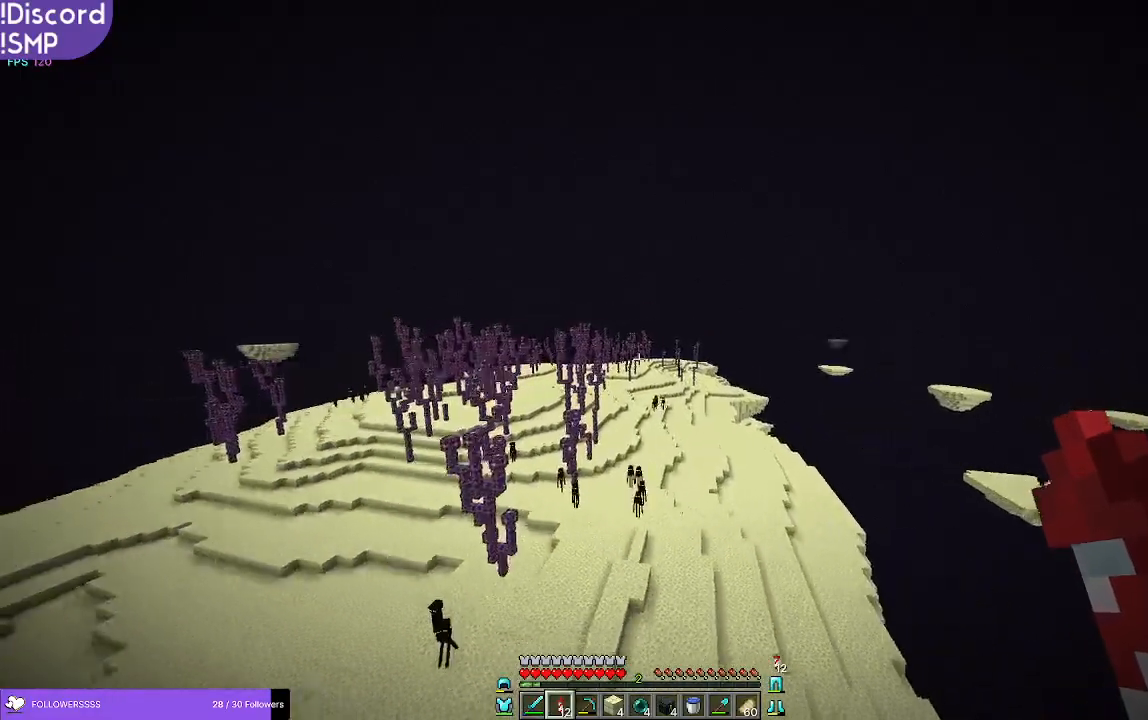
Gameplay with keyboard and mouse; each line is a JSON object with the keys and mouse buttons held at the frame after it. "events" lists presses ("down") and releases ("up") of "a", "d", "s", "w", "mouse_left" and "mouse_right" between this image and that frame as [ms after this image, input, new state], when the widget could be followed in between. "mouse_left", "mouse_right" = the "left", "right" buttons of the "mouse" list. No other keys are recorded. Fast repeated clicks can show as one long hold. Mouse movement is not recorded.
{"keys": ["w"], "mouse": [], "events": []}
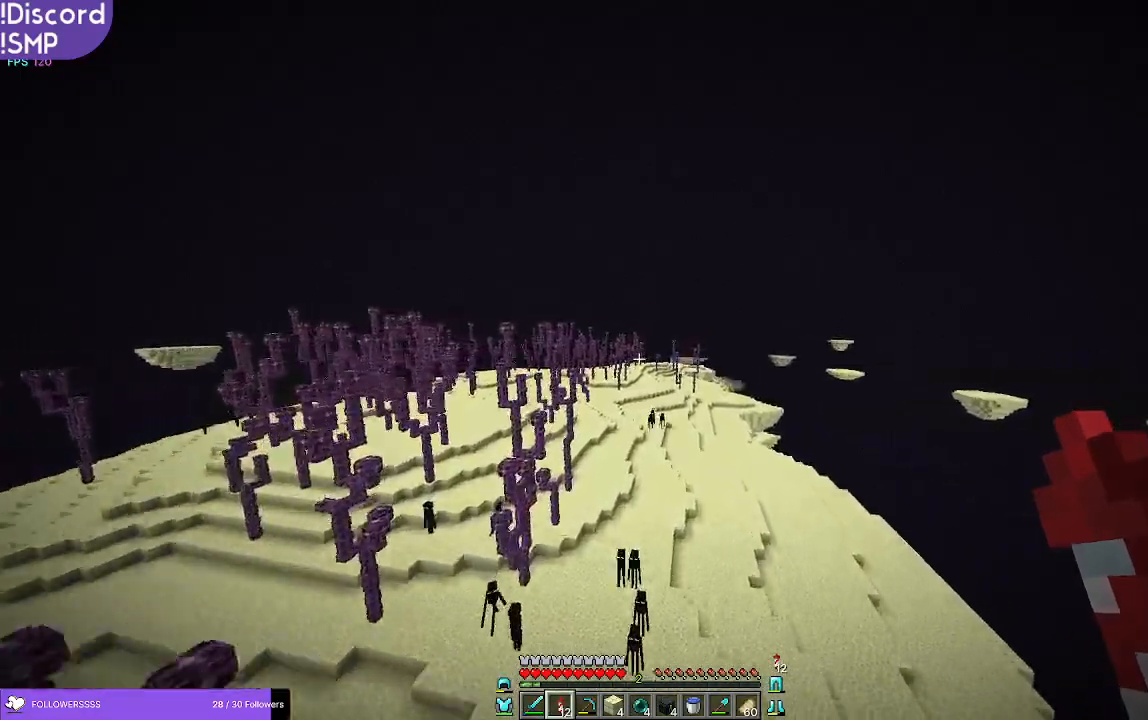
{"keys": ["w"], "mouse": [], "events": []}
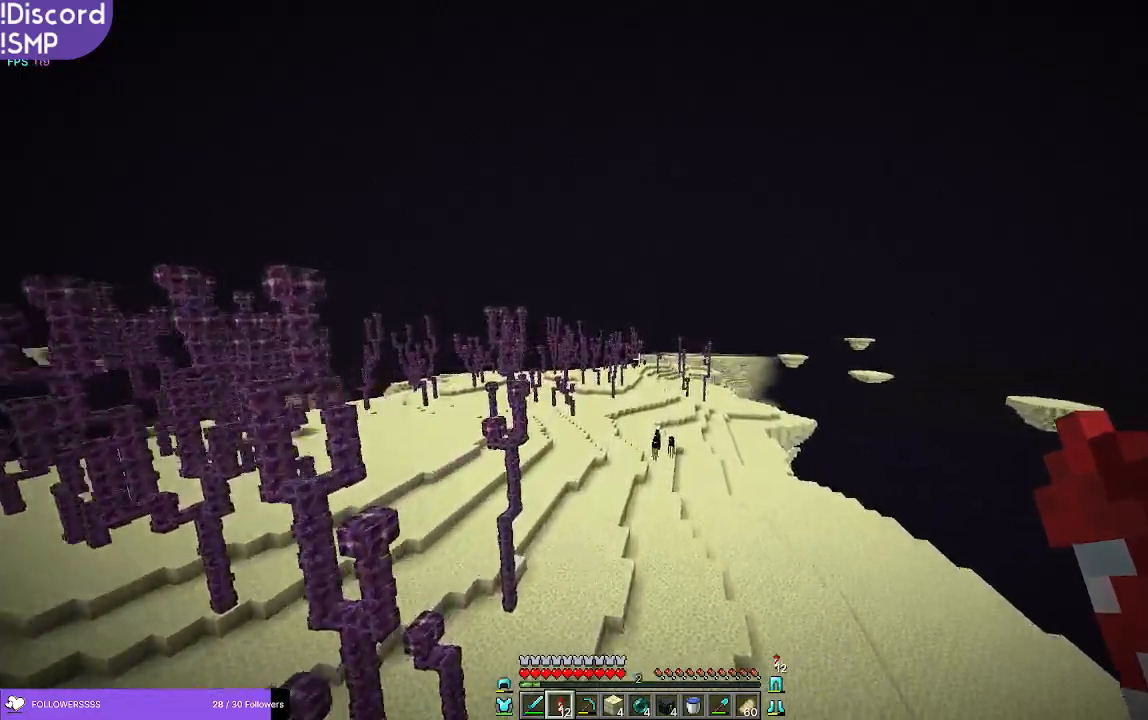
{"keys": ["w"], "mouse": [], "events": []}
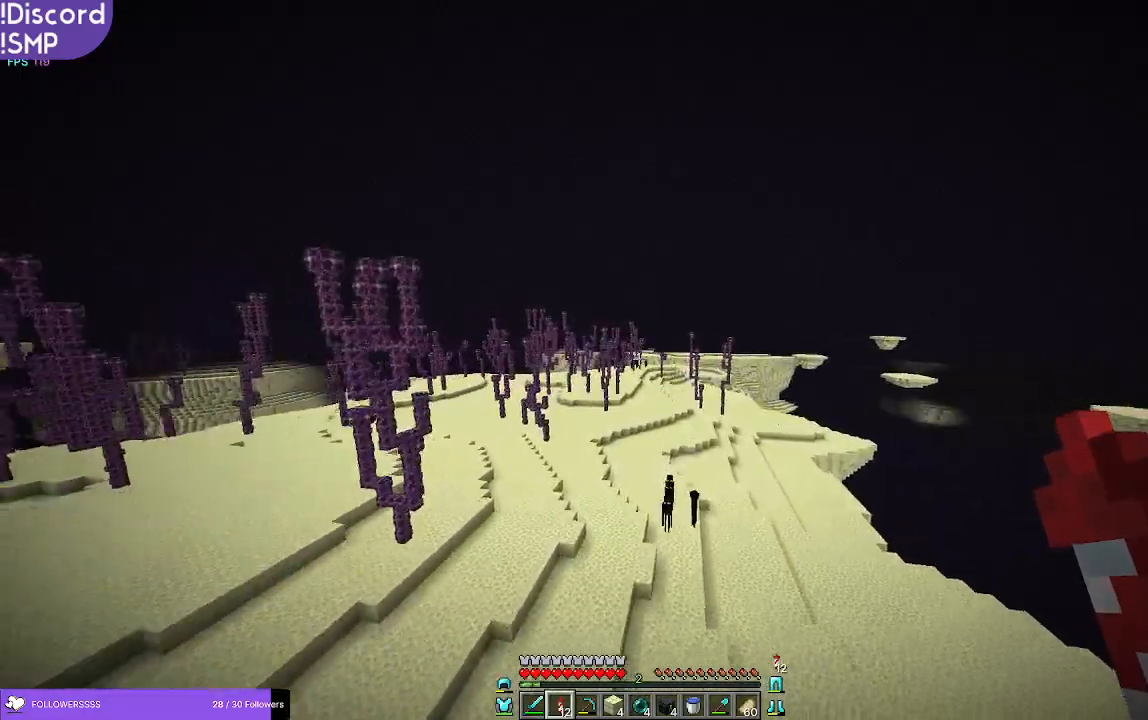
{"keys": ["w"], "mouse": [], "events": []}
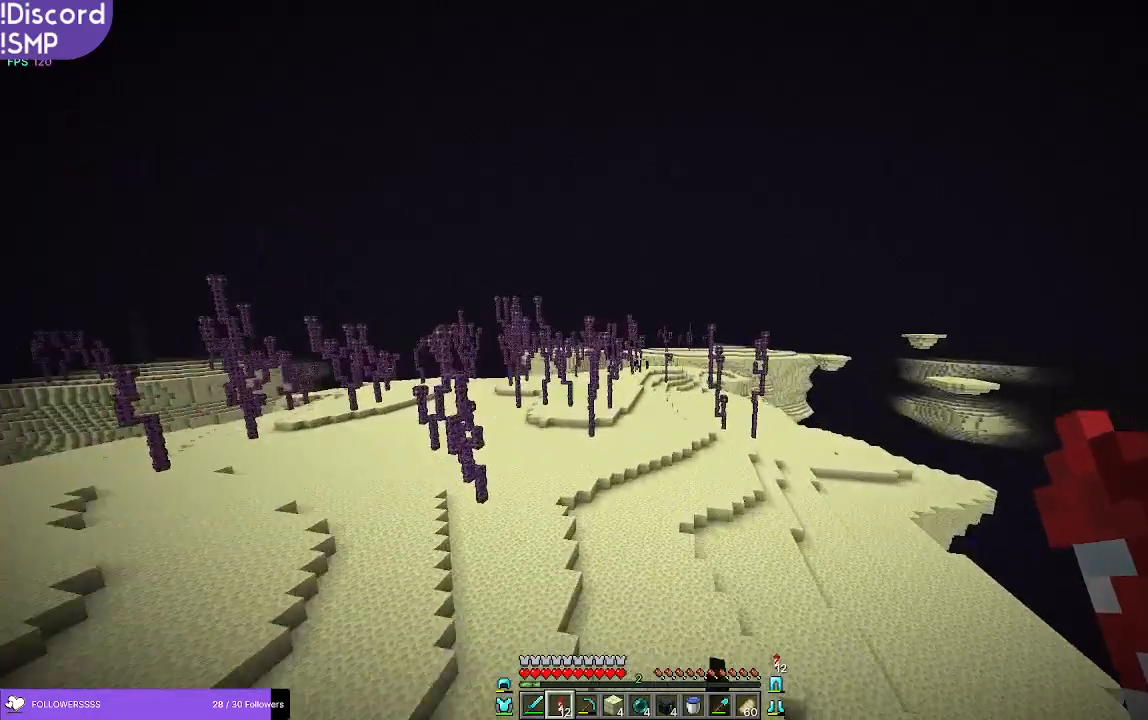
{"keys": ["w"], "mouse": [], "events": []}
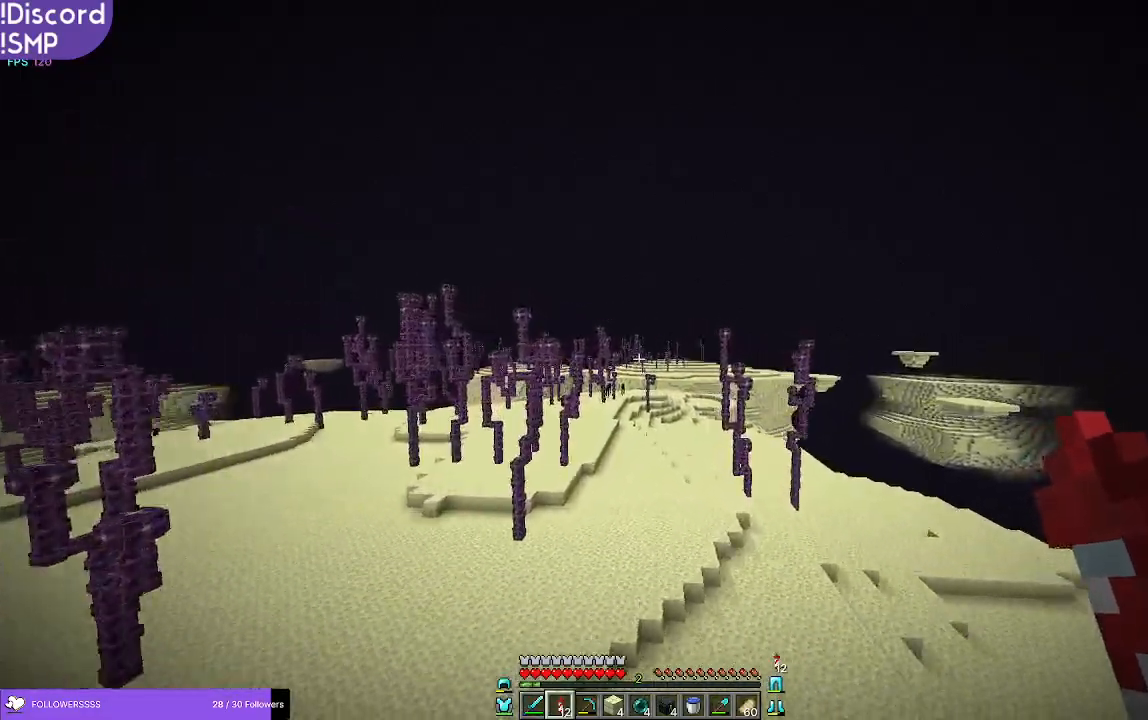
{"keys": ["w"], "mouse": [], "events": []}
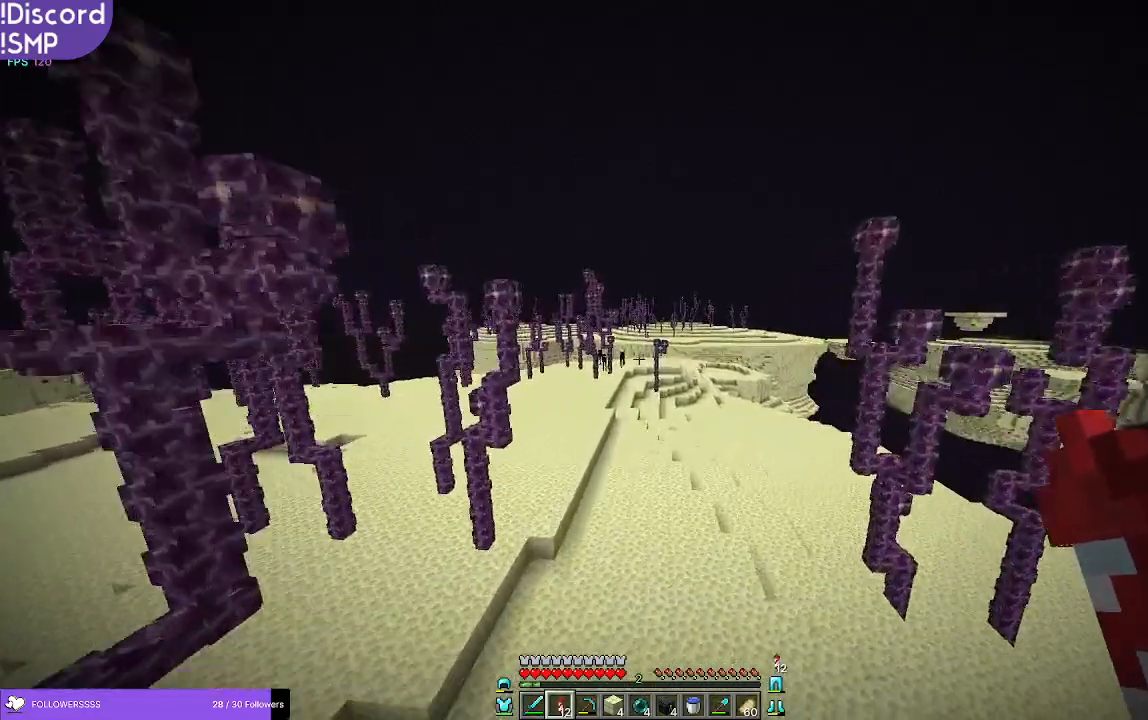
{"keys": ["w"], "mouse": [], "events": []}
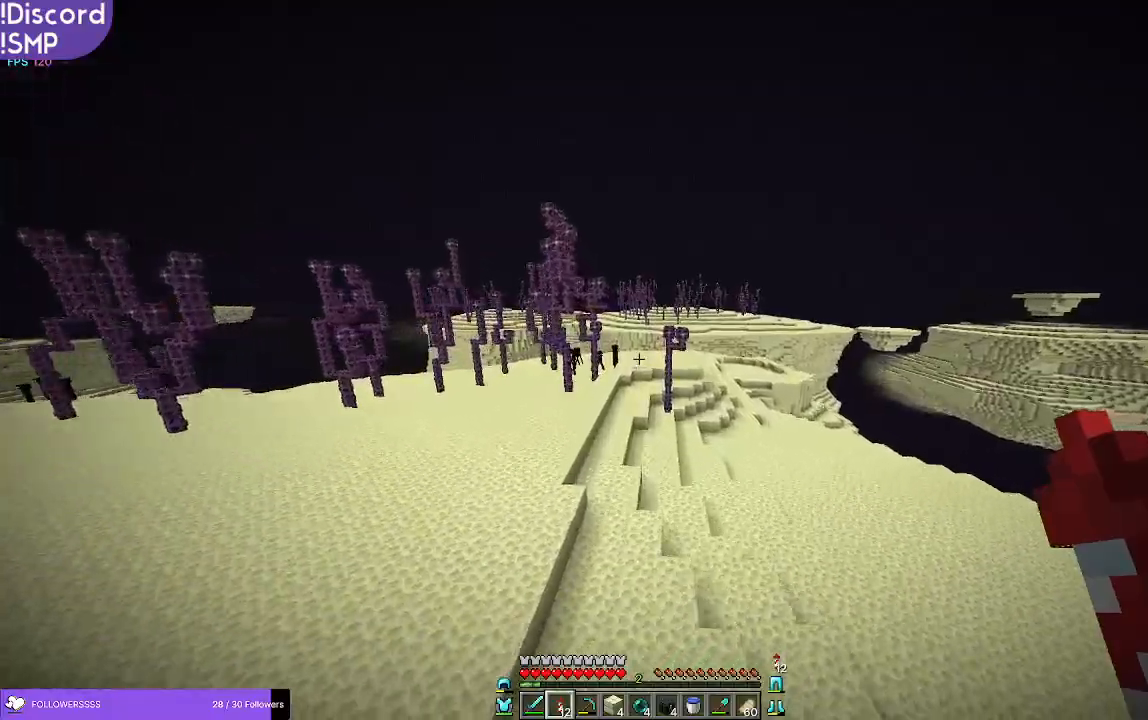
{"keys": ["w"], "mouse": [], "events": []}
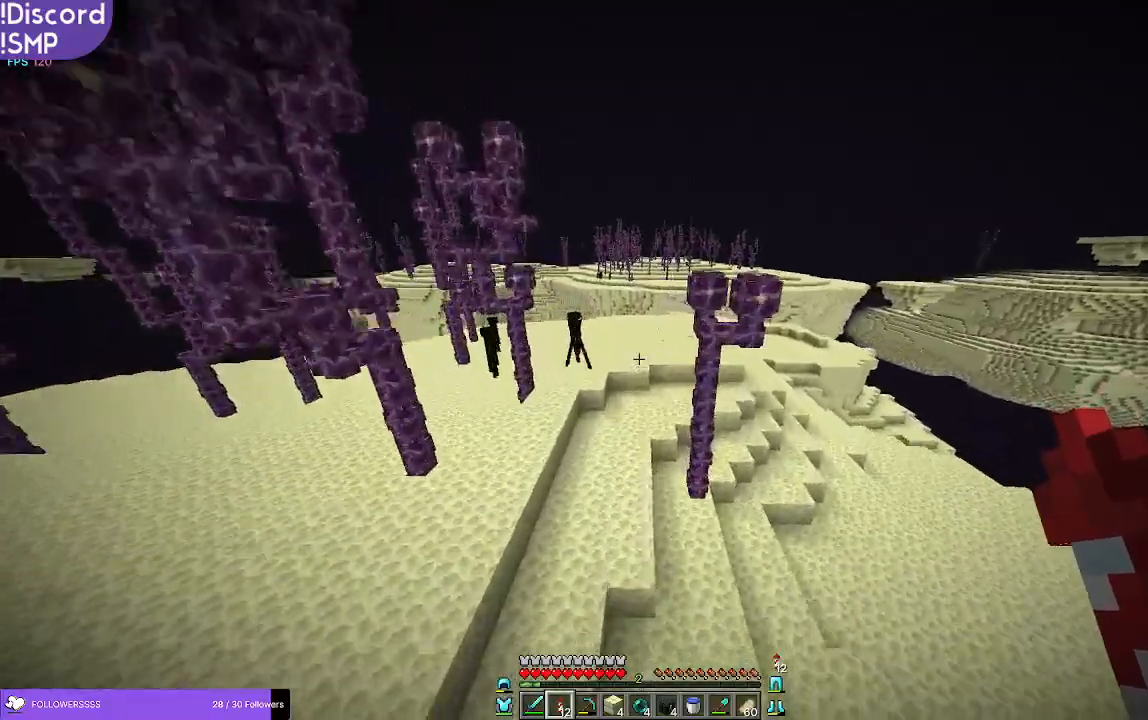
{"keys": ["w"], "mouse": [], "events": []}
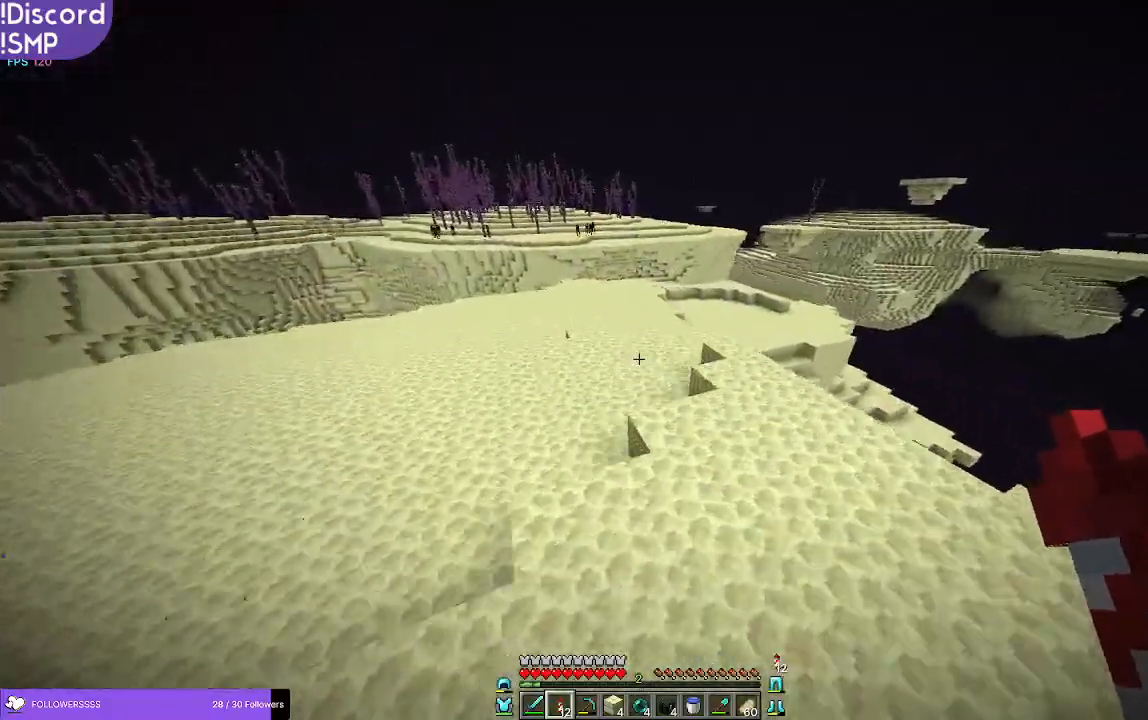
{"keys": ["w"], "mouse": [], "events": []}
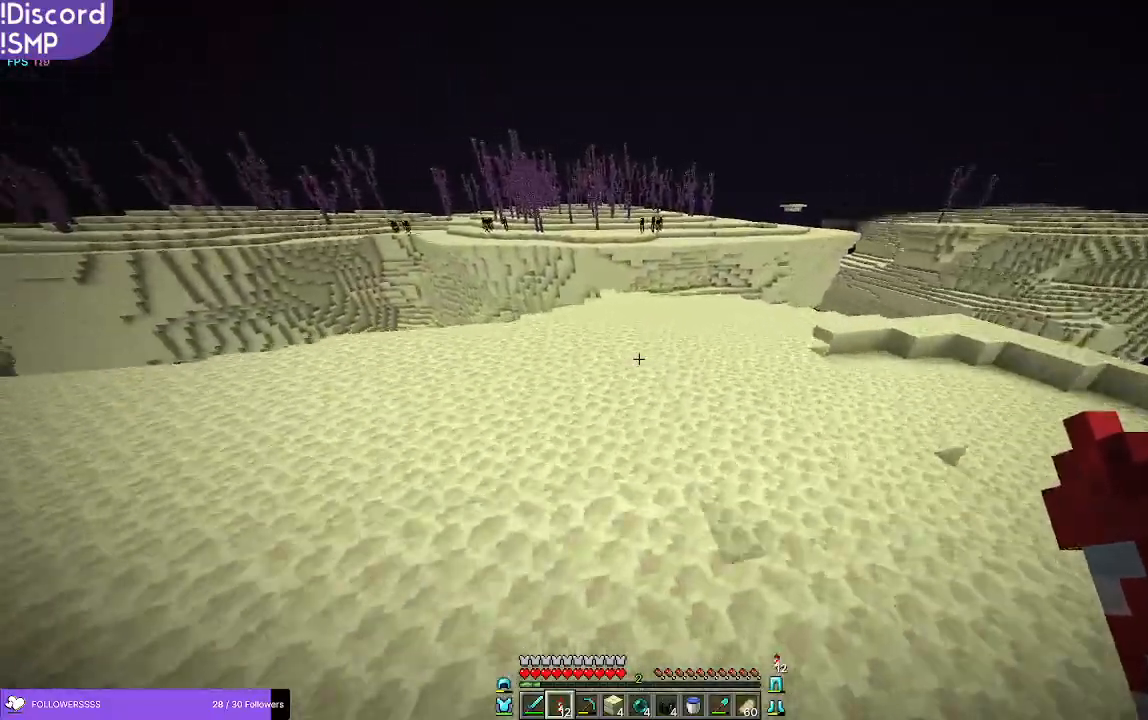
{"keys": ["w"], "mouse": [], "events": []}
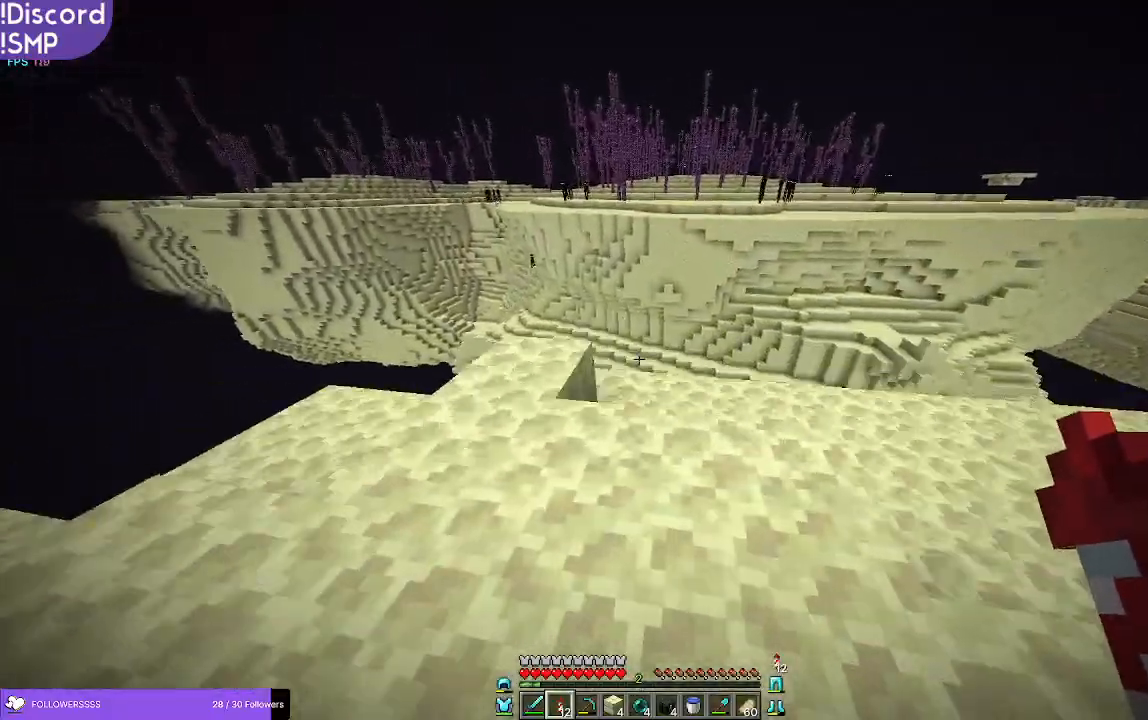
{"keys": ["w"], "mouse": [], "events": []}
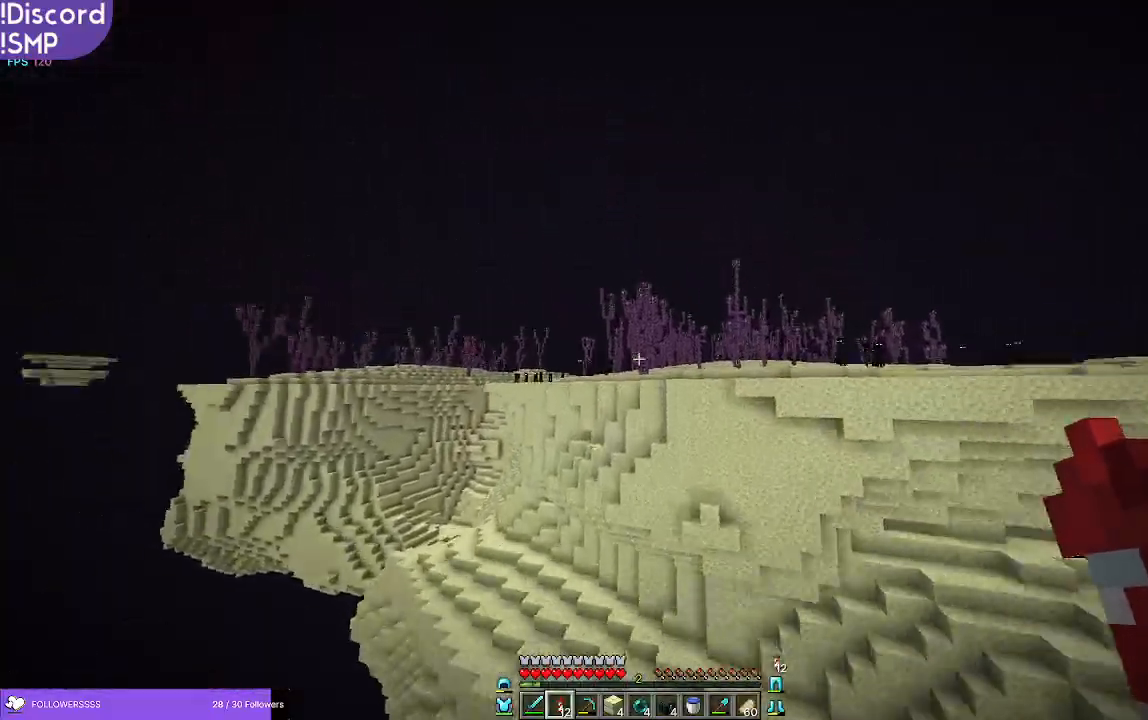
{"keys": ["w"], "mouse": [], "events": []}
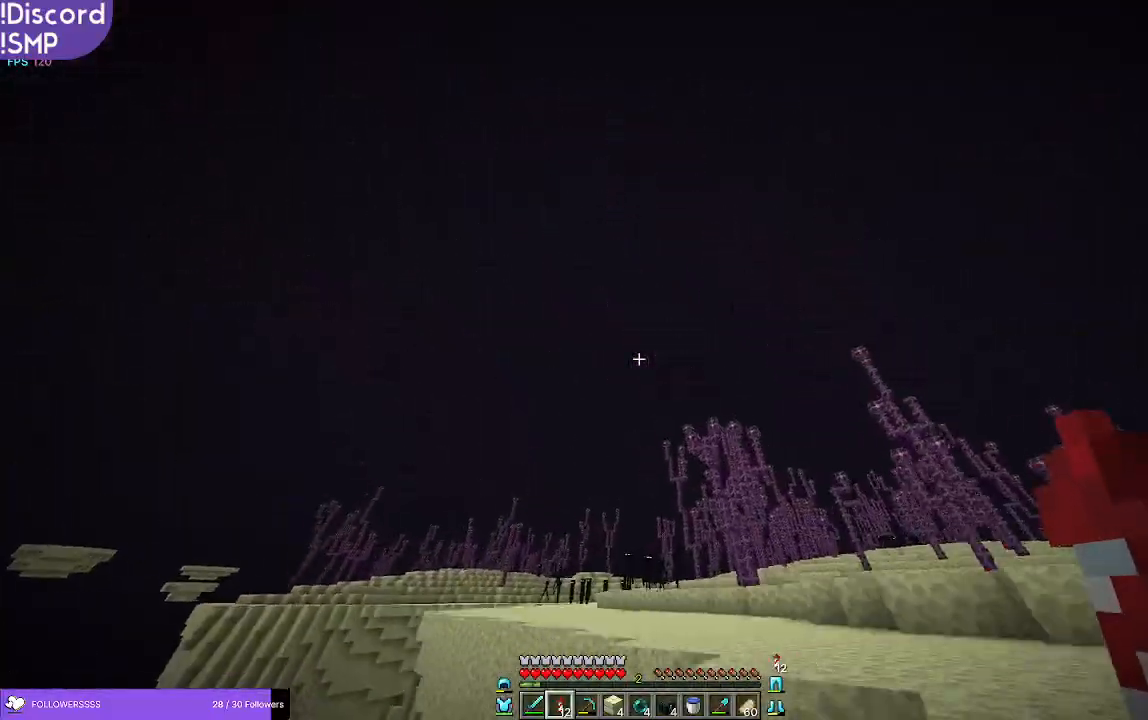
{"keys": ["w"], "mouse": [], "events": []}
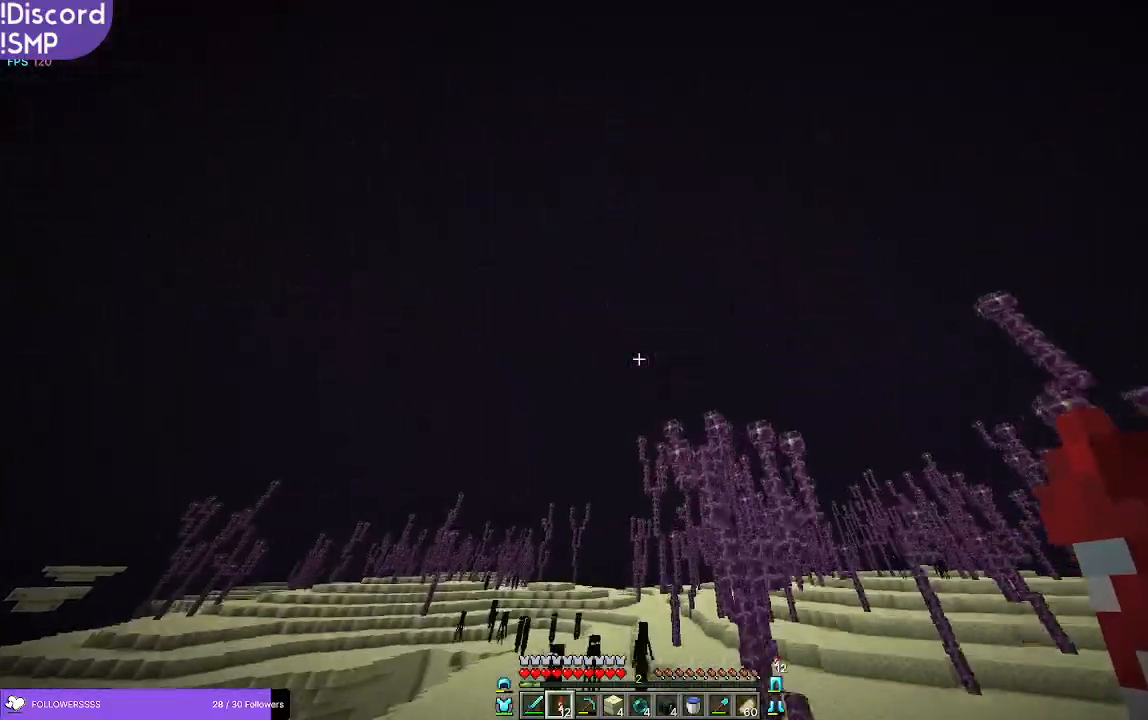
{"keys": ["w"], "mouse": [], "events": []}
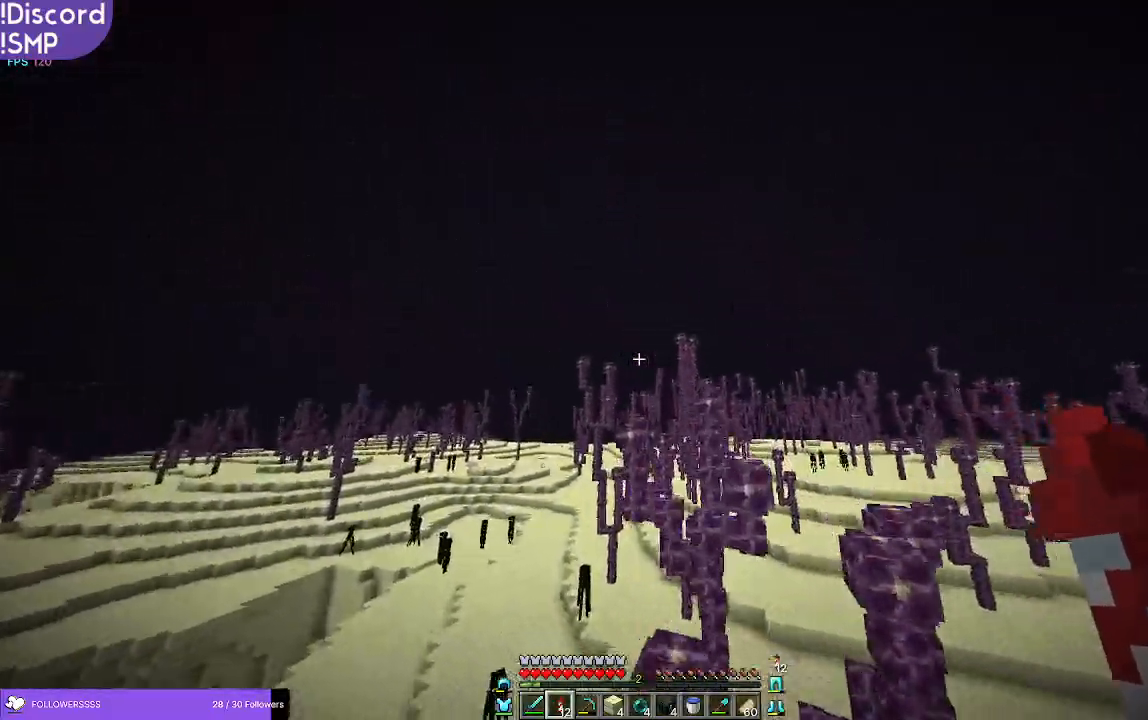
{"keys": ["w"], "mouse": [], "events": []}
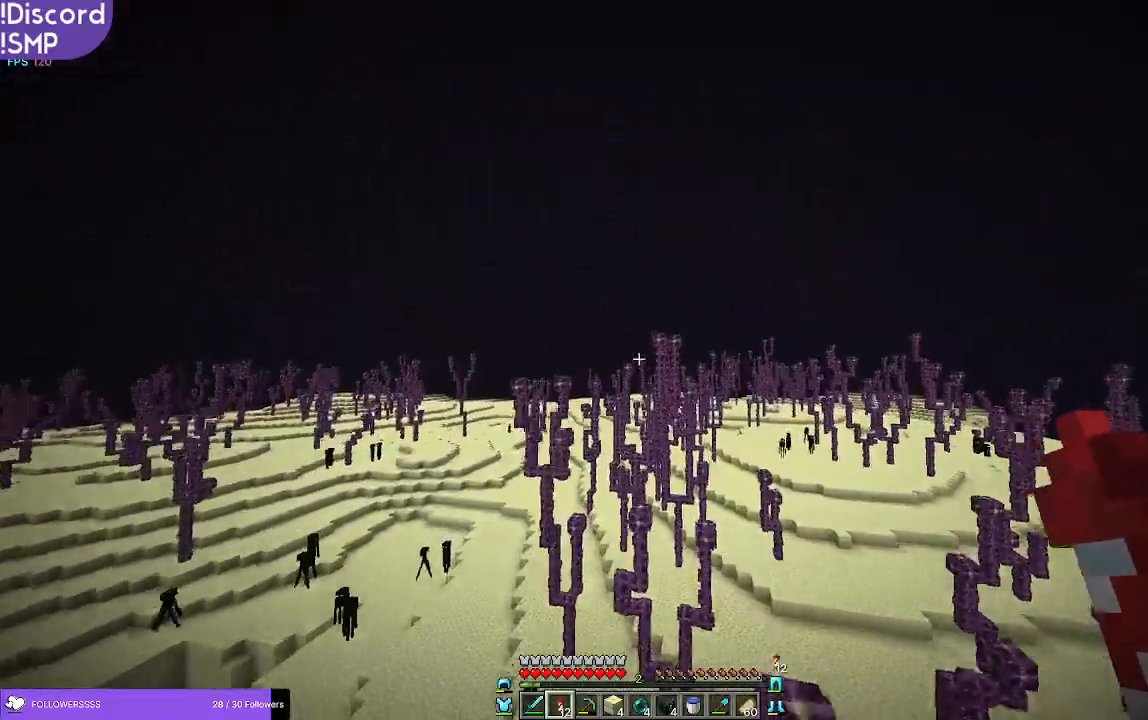
{"keys": ["w"], "mouse": [], "events": []}
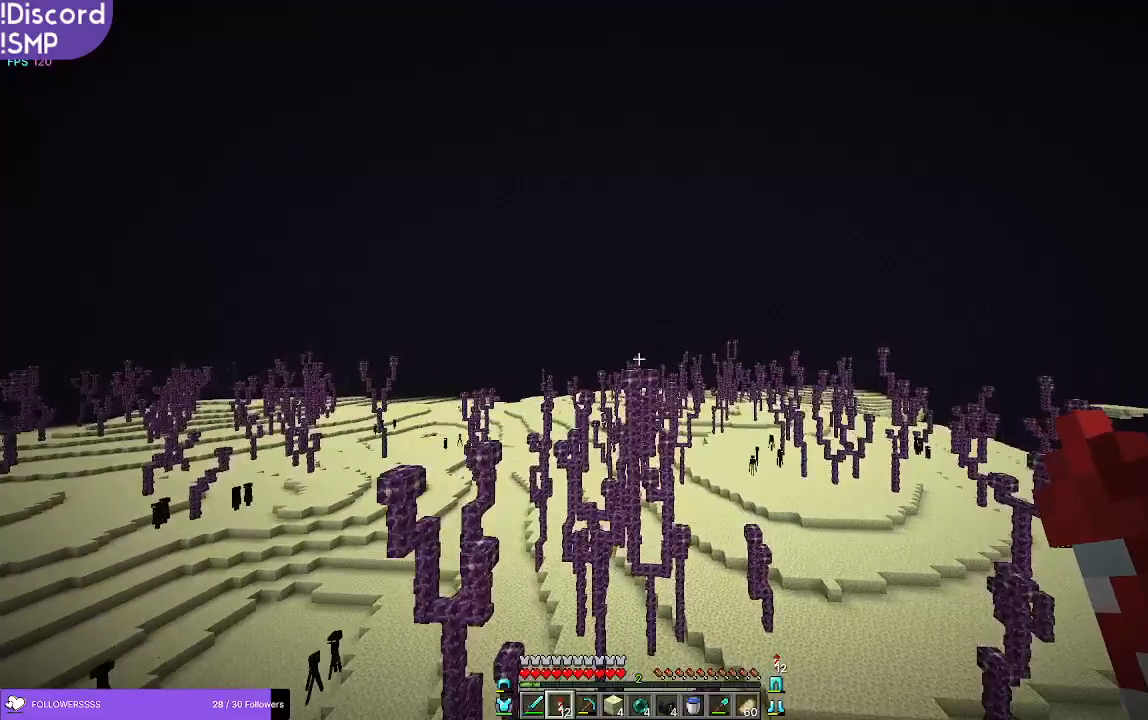
{"keys": [], "mouse": [], "events": [[400, "w", "up"]]}
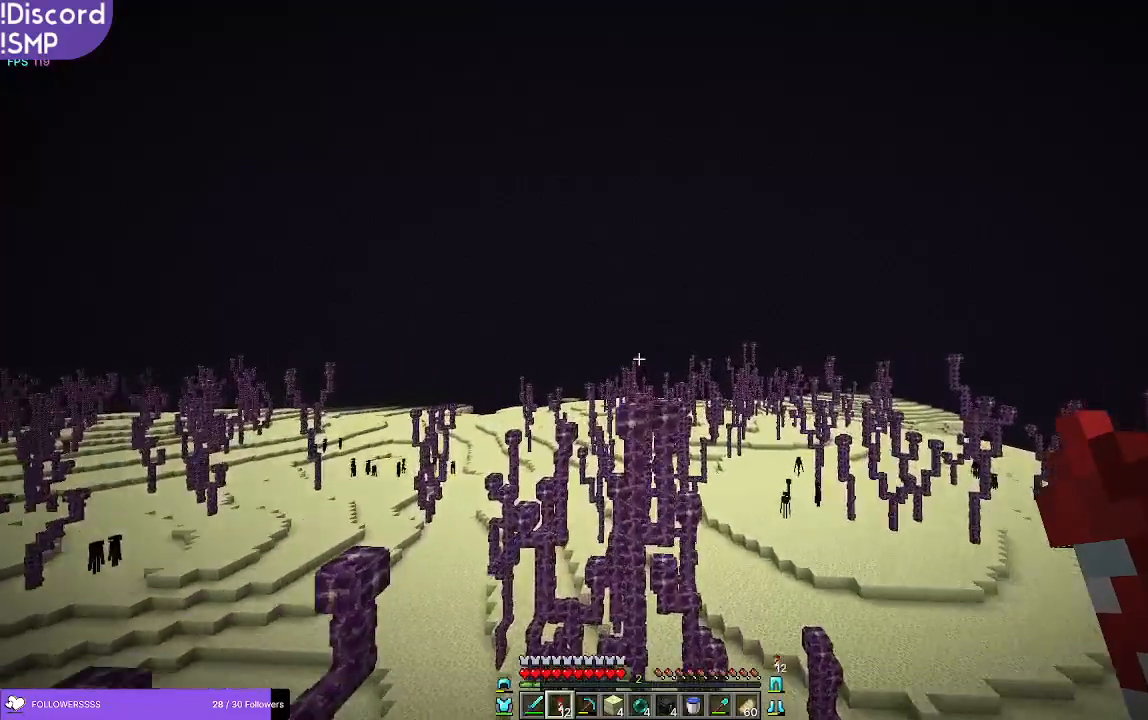
{"keys": [], "mouse": [], "events": []}
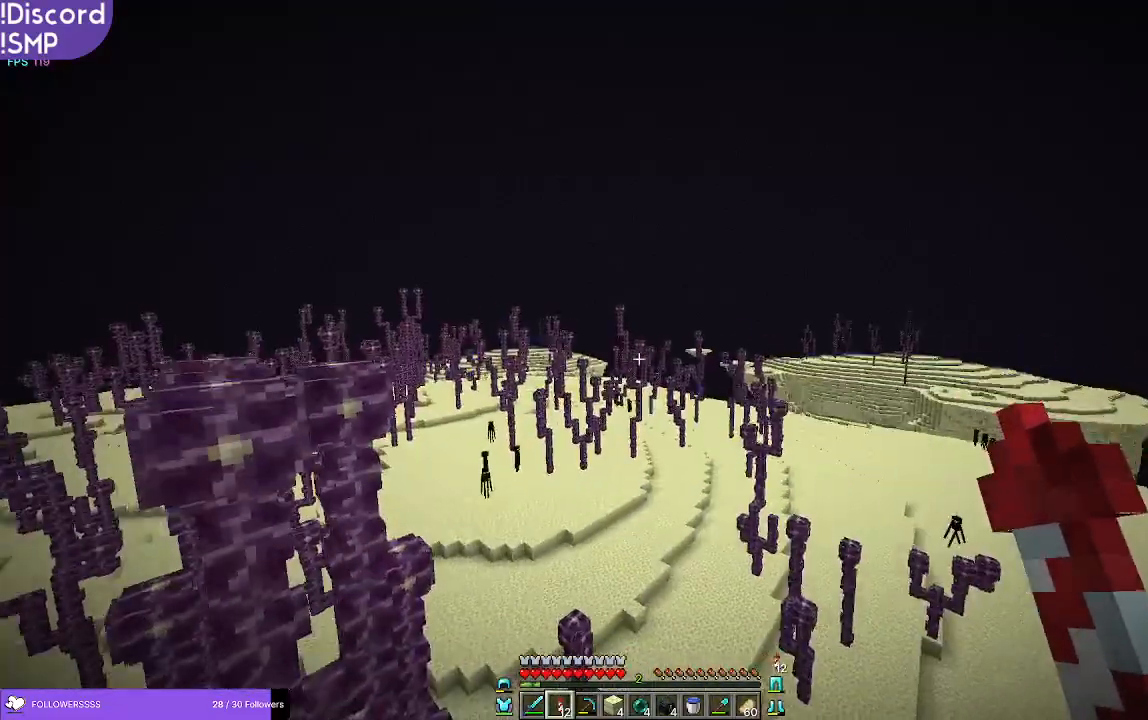
{"keys": [], "mouse": [], "events": []}
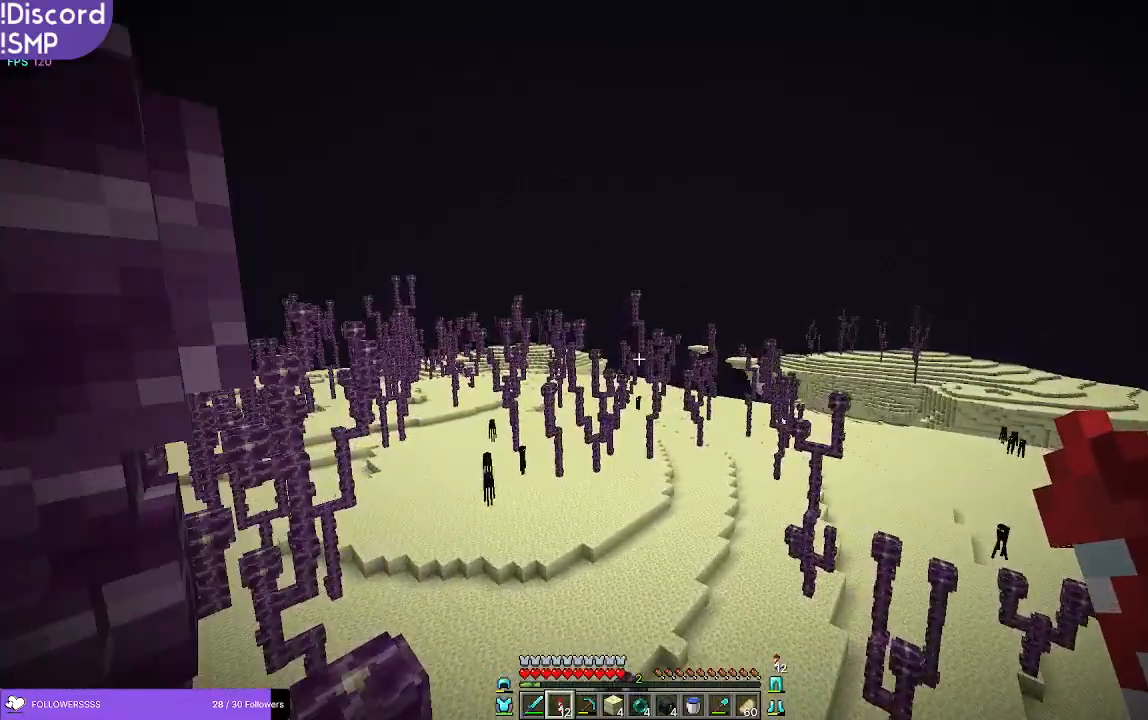
{"keys": [], "mouse": [], "events": []}